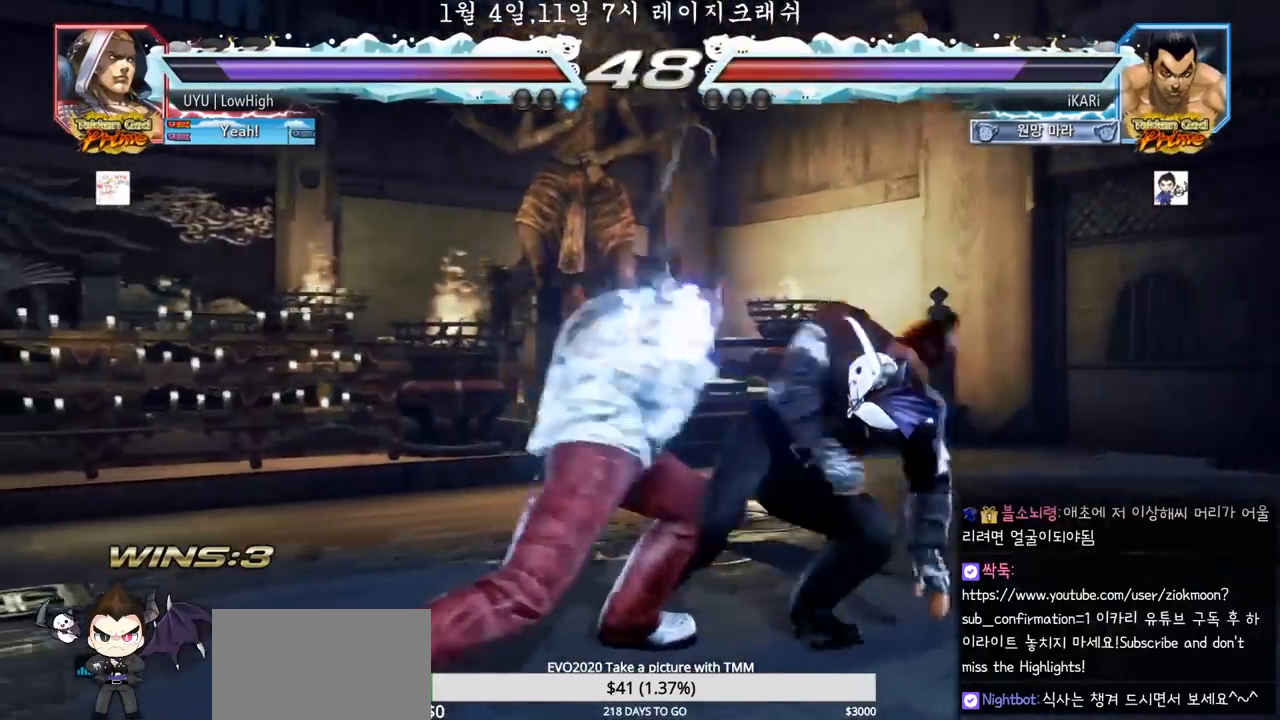
Gameplay with a controller (arcade stick); each line is a JSON object with the inputs held at the frame after it. "events" lists button and stick changes between this image and that frame as [ms after this image, input, new state], when the widget could be followed in between. Not read: L3 R3.
{"buttons": [], "left_stick": "center", "events": [[17, "left_stick", "right"], [67, "left_stick", "center"], [117, "left_stick", "right"], [433, "left_stick", "center"]]}
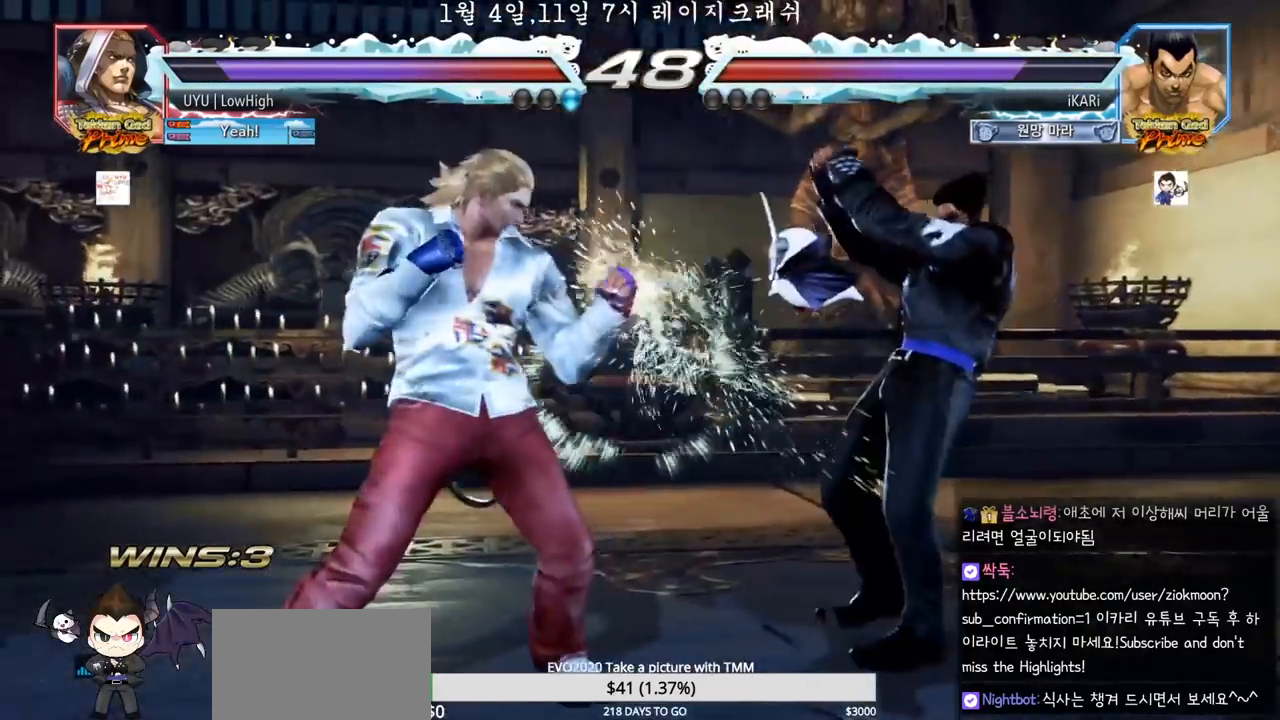
{"buttons": [], "left_stick": "center", "events": [[117, "left_stick", "down"], [133, "TRIANGLE", "down"], [150, "TRIANGLE", "up"], [183, "left_stick", "center"]]}
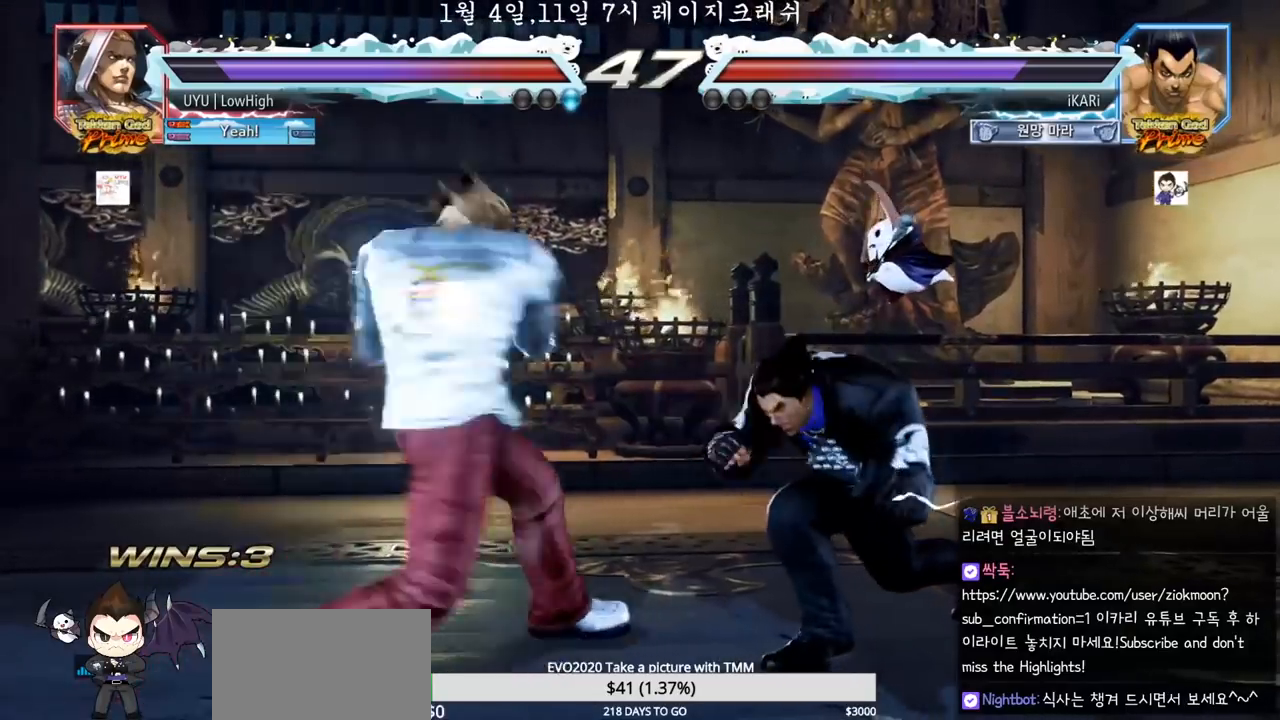
{"buttons": [], "left_stick": "center", "events": [[100, "left_stick", "right"], [150, "left_stick", "center"], [233, "left_stick", "right"], [383, "left_stick", "center"], [433, "left_stick", "down"], [483, "left_stick", "center"]]}
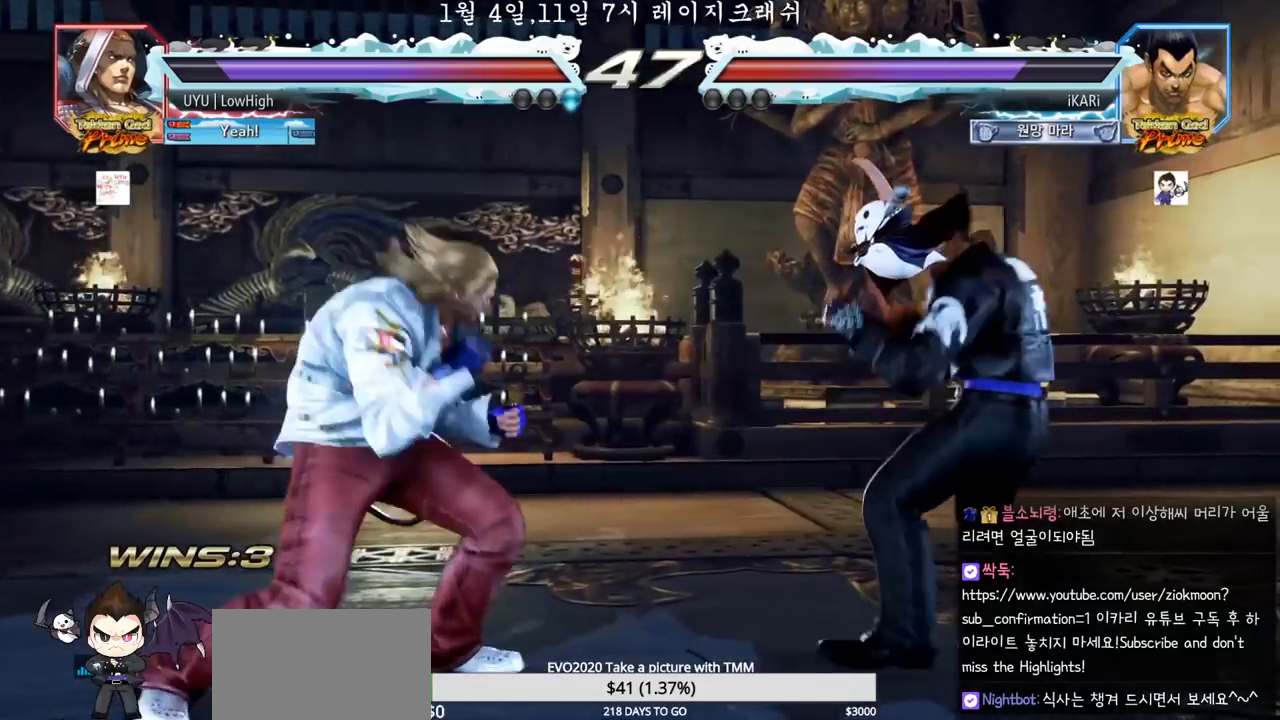
{"buttons": [], "left_stick": "center", "events": [[117, "left_stick", "right"], [183, "left_stick", "center"], [250, "left_stick", "right"], [383, "left_stick", "down"], [433, "left_stick", "center"]]}
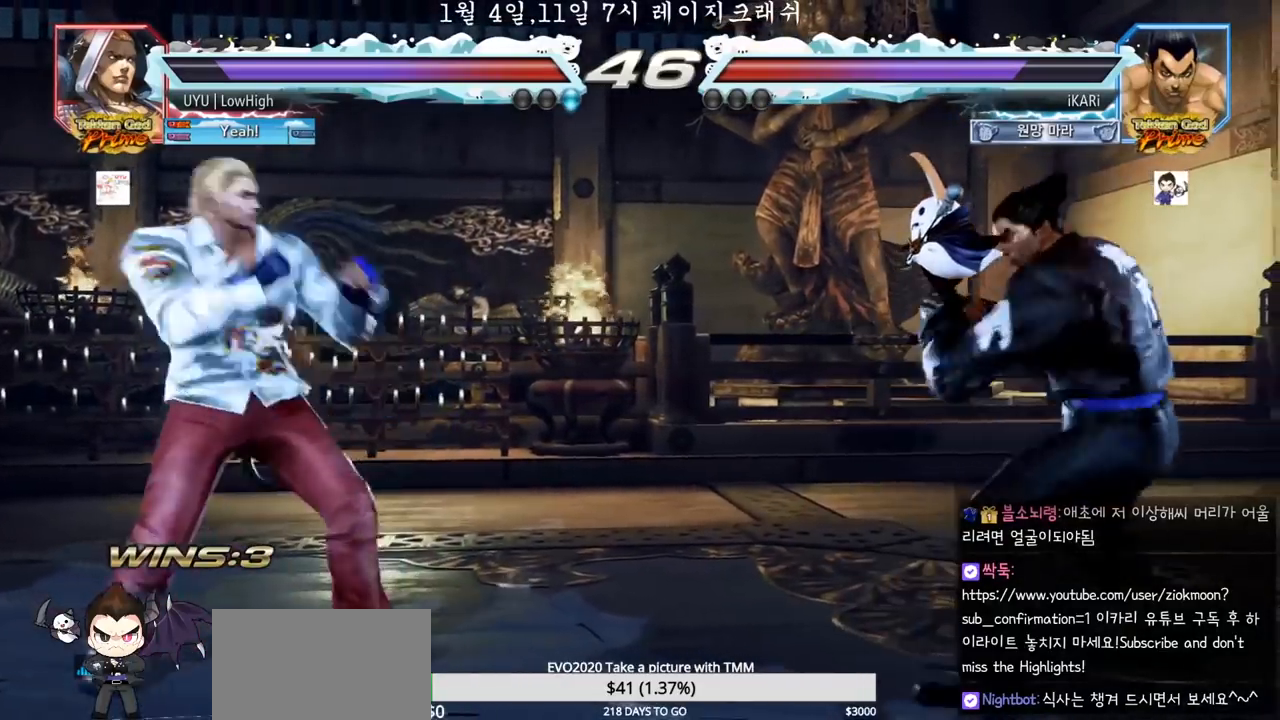
{"buttons": [], "left_stick": "center", "events": [[33, "left_stick", "right"], [83, "left_stick", "center"], [150, "left_stick", "right"], [300, "left_stick", "down"], [350, "left_stick", "center"]]}
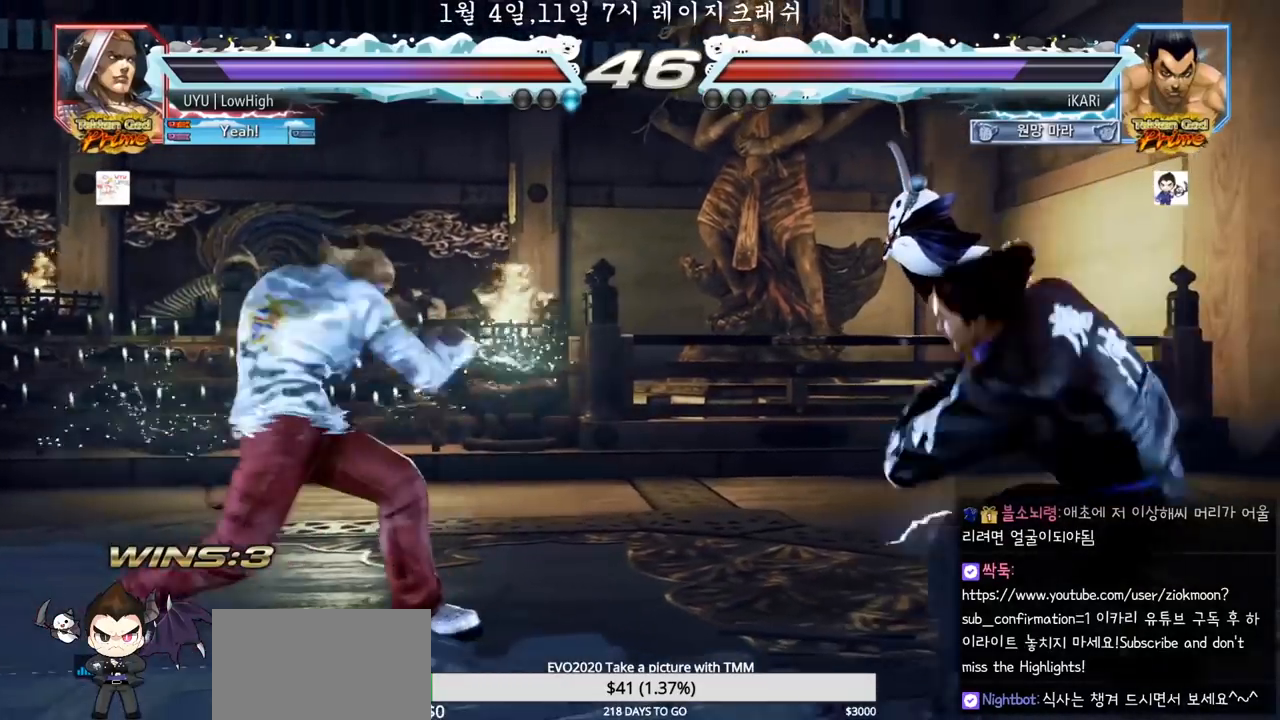
{"buttons": [], "left_stick": "center", "events": [[117, "left_stick", "down"], [200, "left_stick", "center"], [267, "CIRCLE", "down"], [333, "CIRCLE", "up"]]}
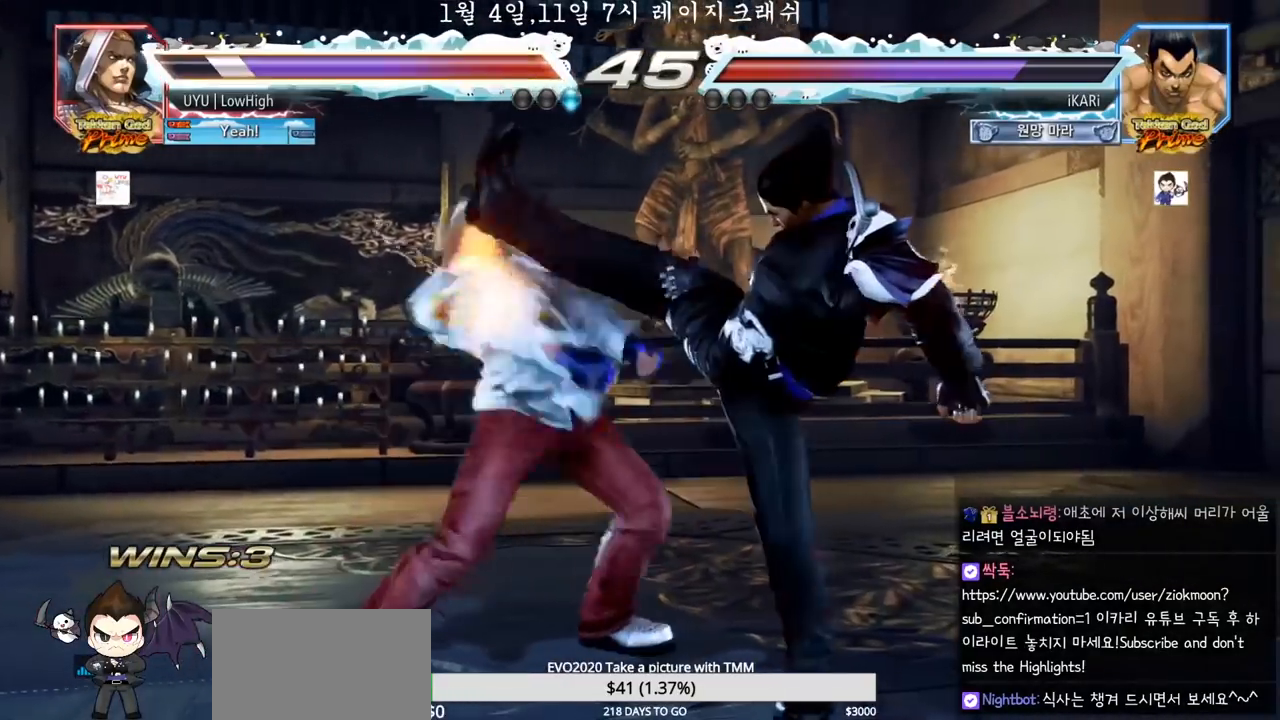
{"buttons": [], "left_stick": "center", "events": [[200, "left_stick", "right"], [283, "left_stick", "center"], [367, "left_stick", "left"], [417, "SQUARE", "down"], [483, "SQUARE", "up"], [483, "left_stick", "center"]]}
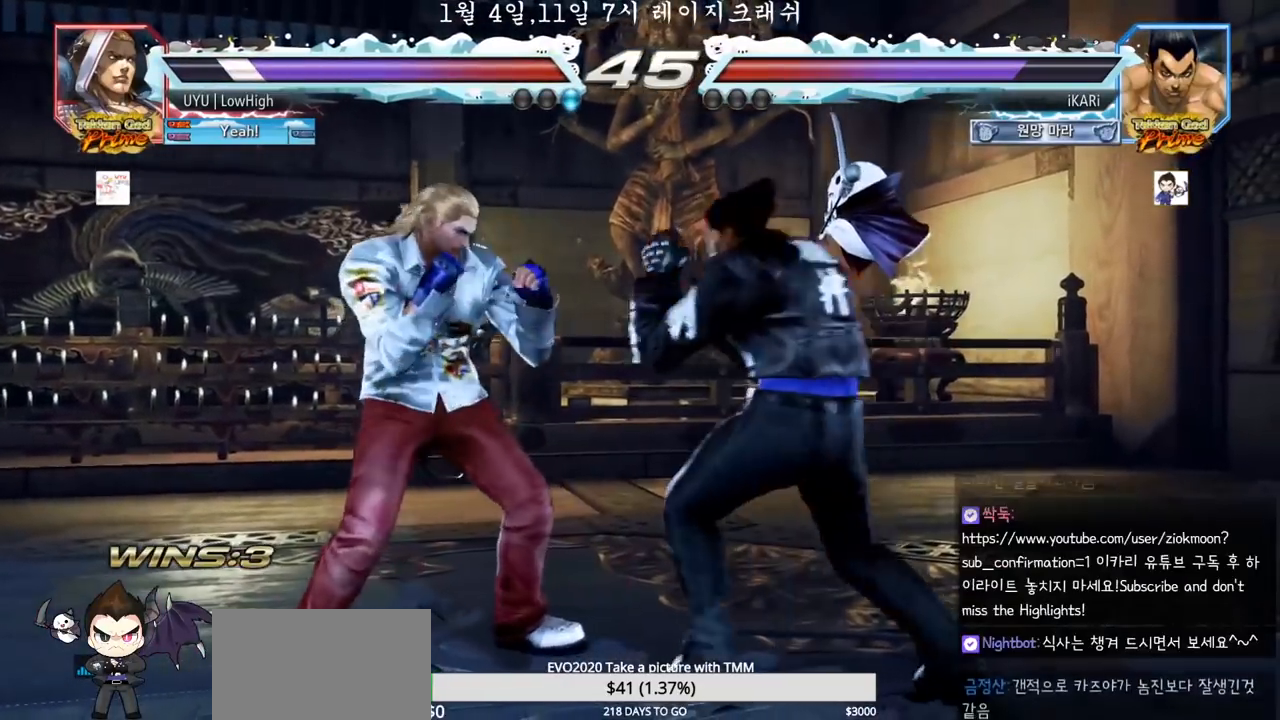
{"buttons": [], "left_stick": "right", "events": [[300, "left_stick", "right"], [350, "left_stick", "center"], [417, "left_stick", "right"]]}
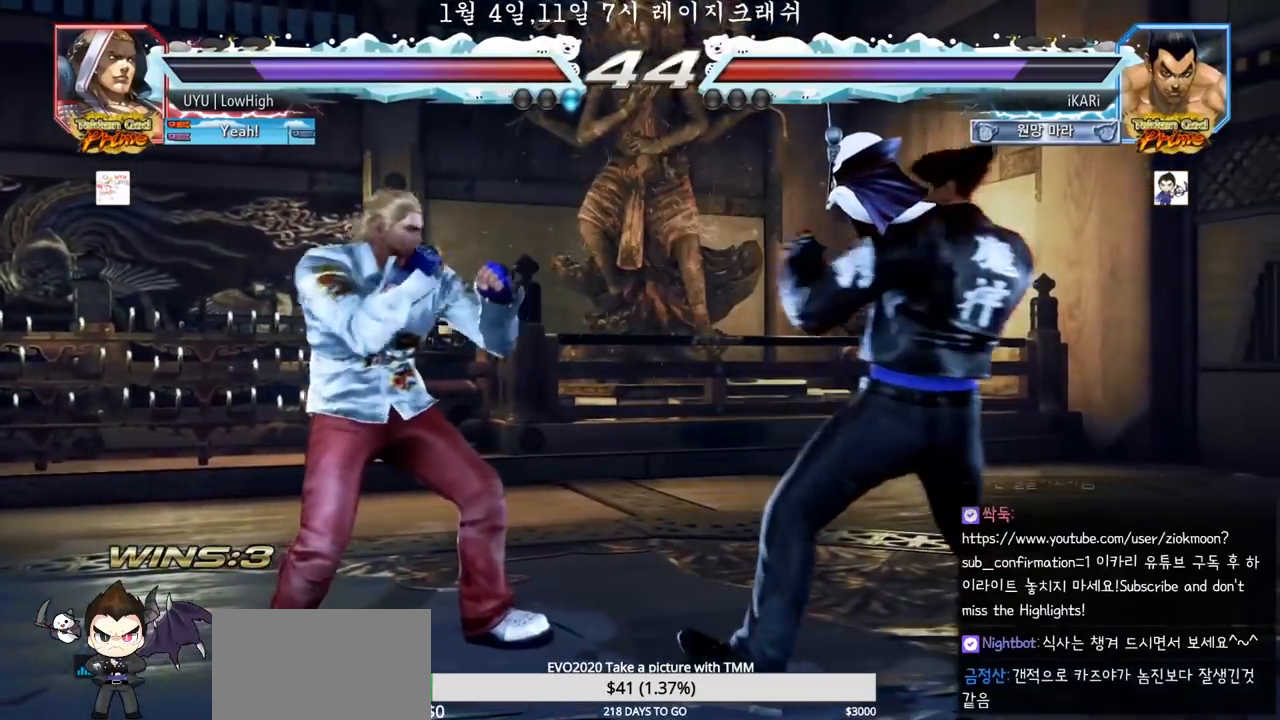
{"buttons": [], "left_stick": "down", "events": [[100, "left_stick", "down"], [150, "left_stick", "center"], [333, "left_stick", "right"], [467, "left_stick", "down"]]}
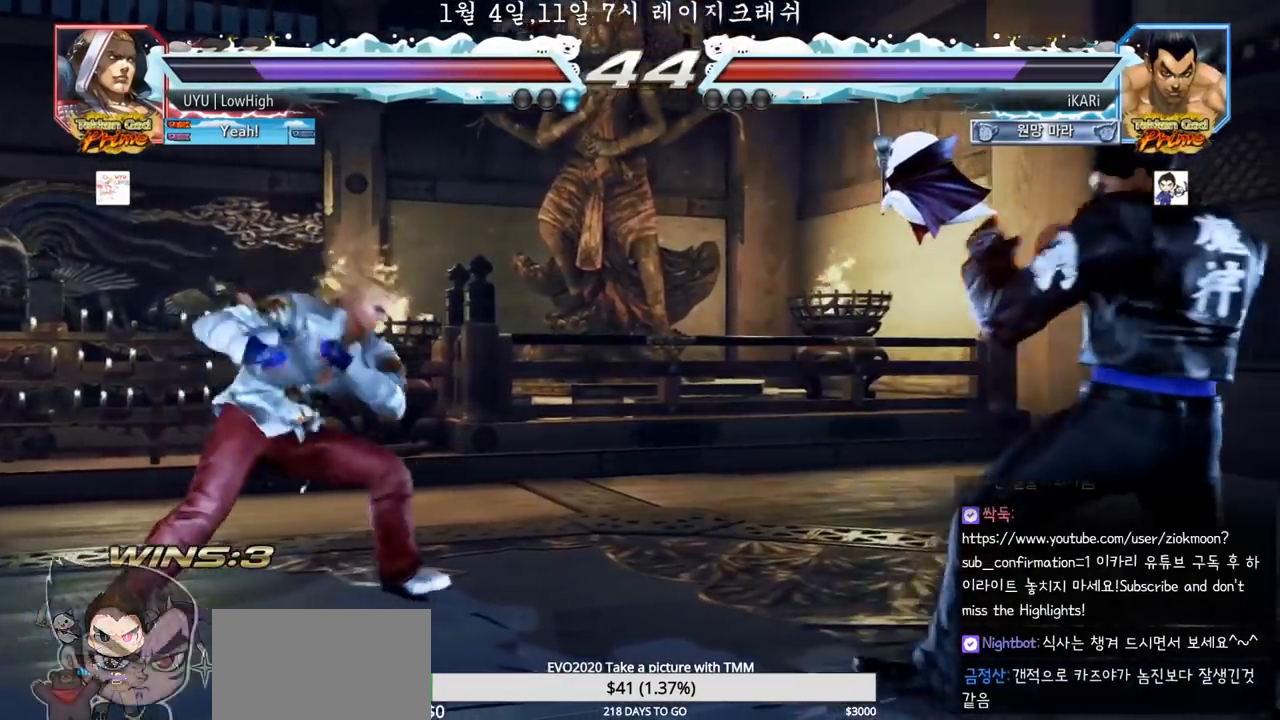
{"buttons": [], "left_stick": "center", "events": [[17, "left_stick", "center"], [217, "left_stick", "right"], [367, "left_stick", "down"], [433, "left_stick", "center"]]}
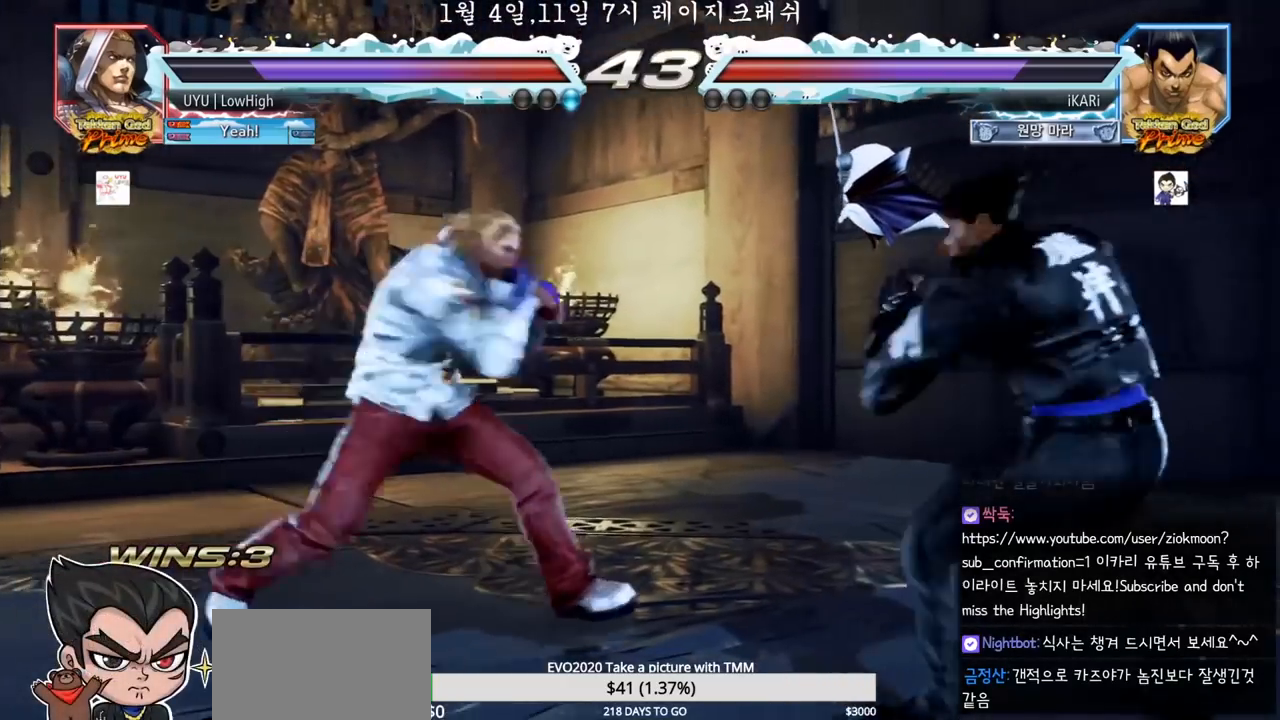
{"buttons": [], "left_stick": "center", "events": [[17, "left_stick", "right"], [67, "left_stick", "center"], [133, "left_stick", "right"], [333, "left_stick", "up"], [400, "left_stick", "center"]]}
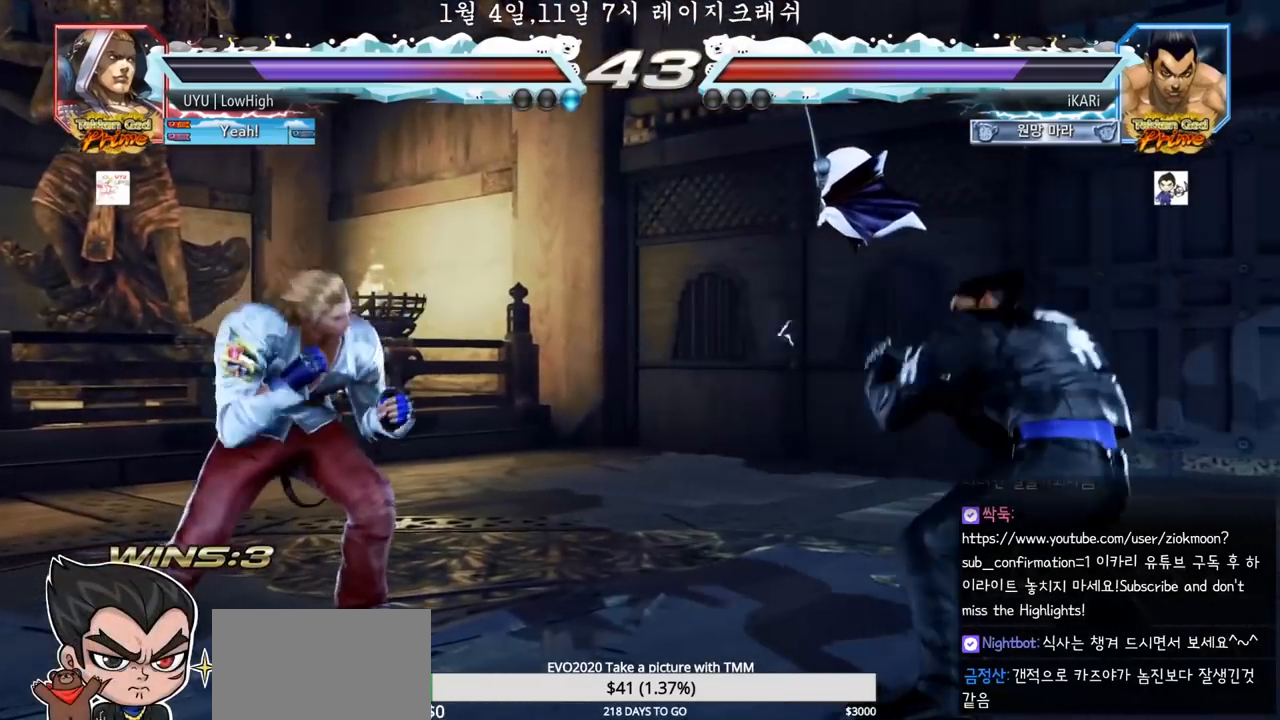
{"buttons": [], "left_stick": "center", "events": [[17, "left_stick", "right"], [67, "left_stick", "center"], [133, "left_stick", "right"], [300, "left_stick", "center"], [400, "left_stick", "right"], [450, "left_stick", "center"]]}
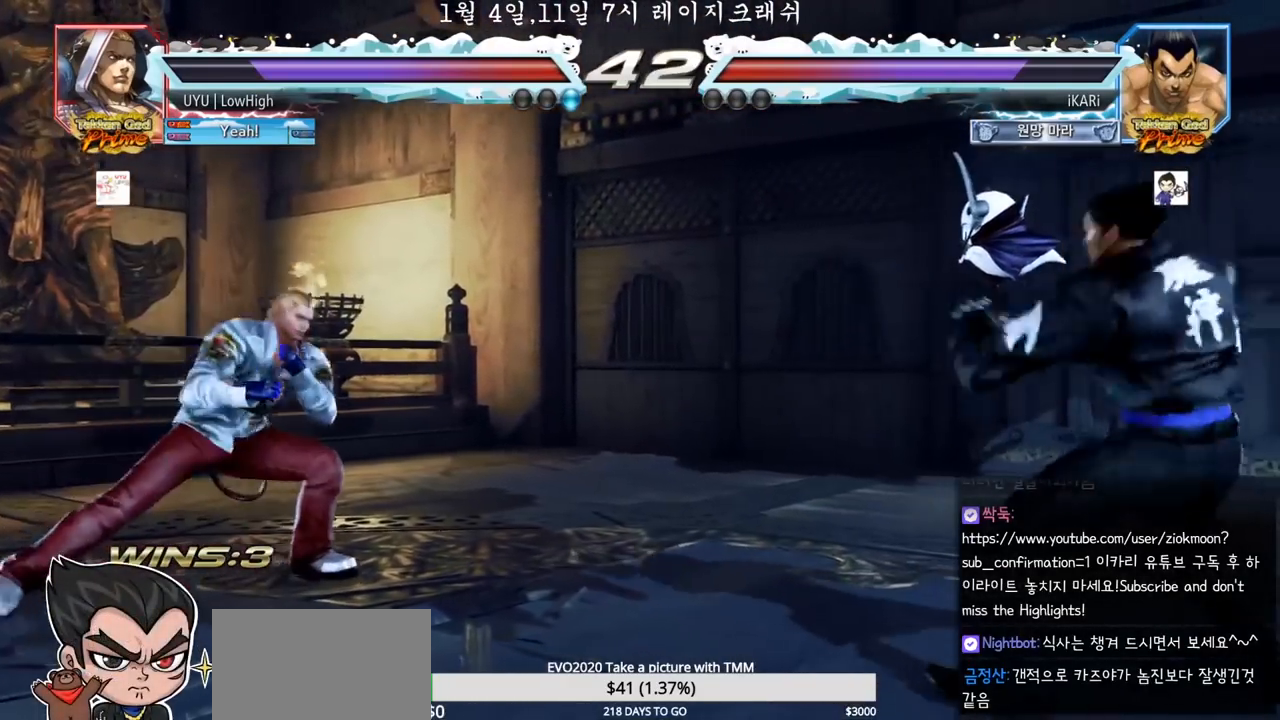
{"buttons": [], "left_stick": "right", "events": [[17, "left_stick", "right"], [133, "left_stick", "center"], [183, "left_stick", "up"], [233, "left_stick", "center"], [367, "left_stick", "right"], [433, "left_stick", "center"], [483, "left_stick", "right"]]}
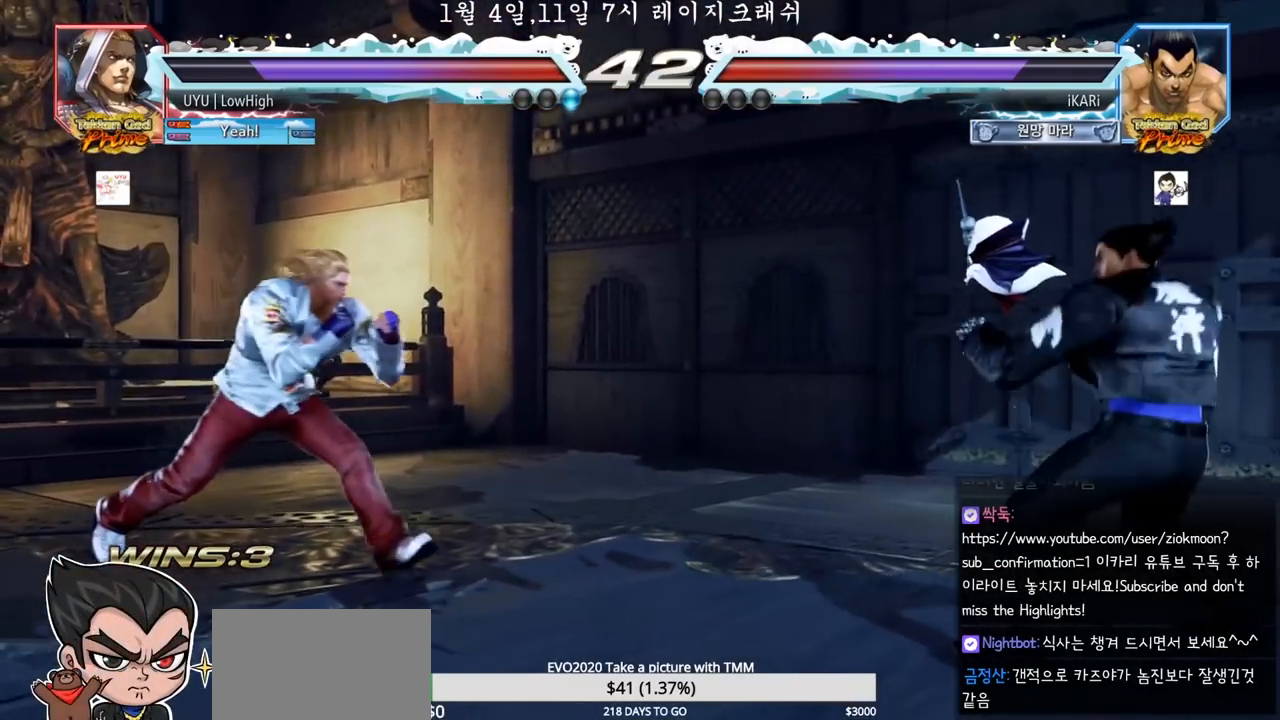
{"buttons": [], "left_stick": "right", "events": [[117, "left_stick", "down"], [167, "left_stick", "center"], [267, "left_stick", "right"], [317, "left_stick", "center"], [367, "left_stick", "right"]]}
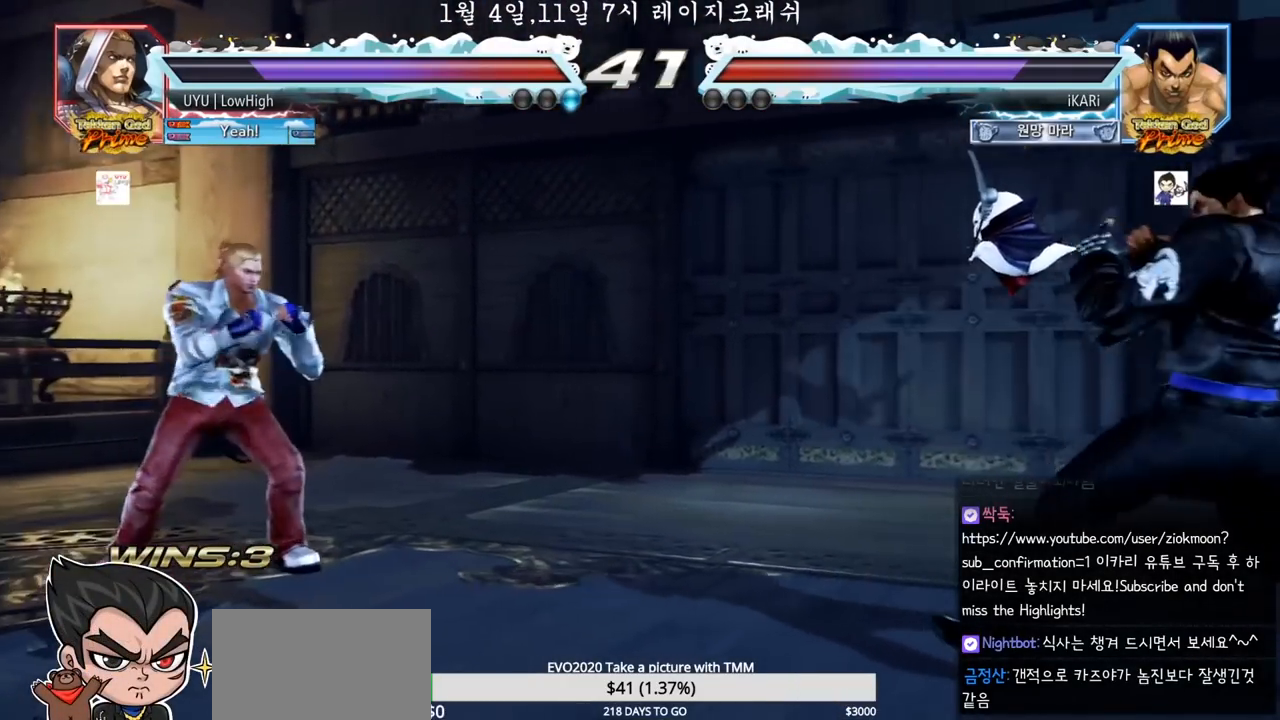
{"buttons": [], "left_stick": "right"}
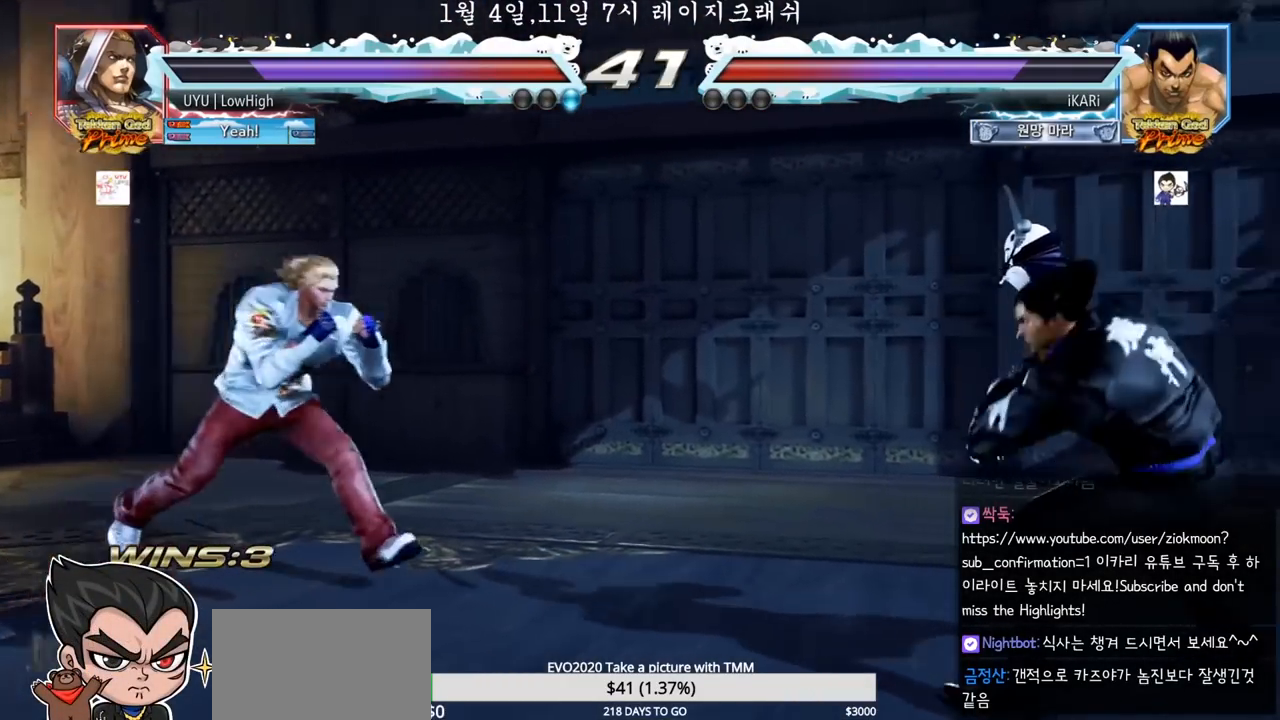
{"buttons": [], "left_stick": "center"}
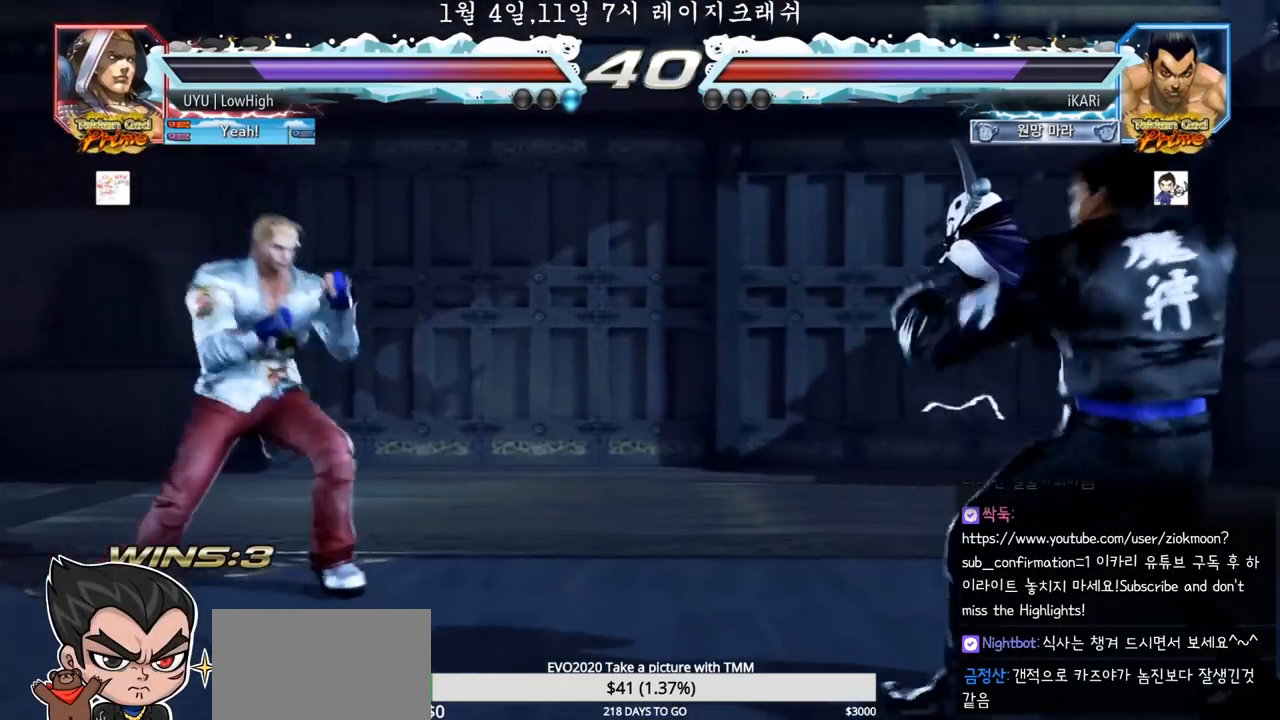
{"buttons": [], "left_stick": "right", "events": [[17, "left_stick", "right"], [167, "left_stick", "down"], [217, "left_stick", "center"], [333, "left_stick", "right"], [383, "left_stick", "center"], [450, "left_stick", "right"]]}
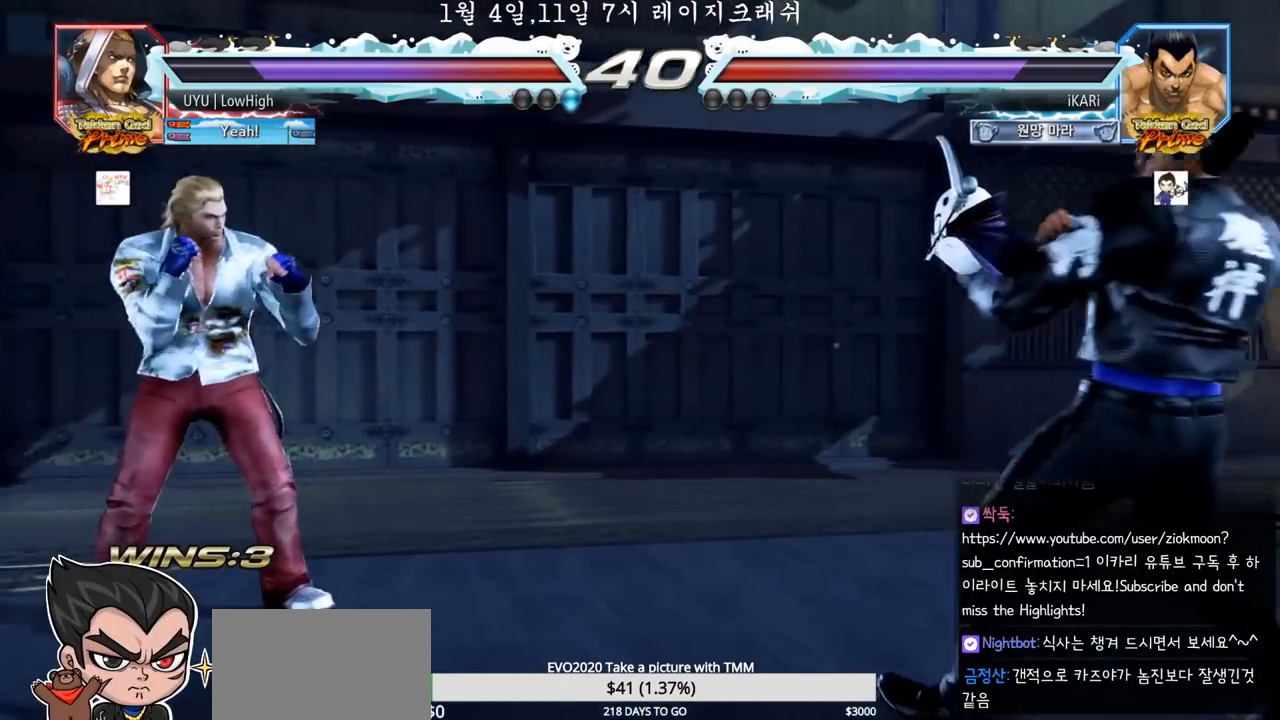
{"buttons": [], "left_stick": "down", "events": [[83, "left_stick", "down"], [133, "left_stick", "center"], [250, "left_stick", "right"], [300, "left_stick", "center"], [367, "left_stick", "right"], [500, "left_stick", "down"]]}
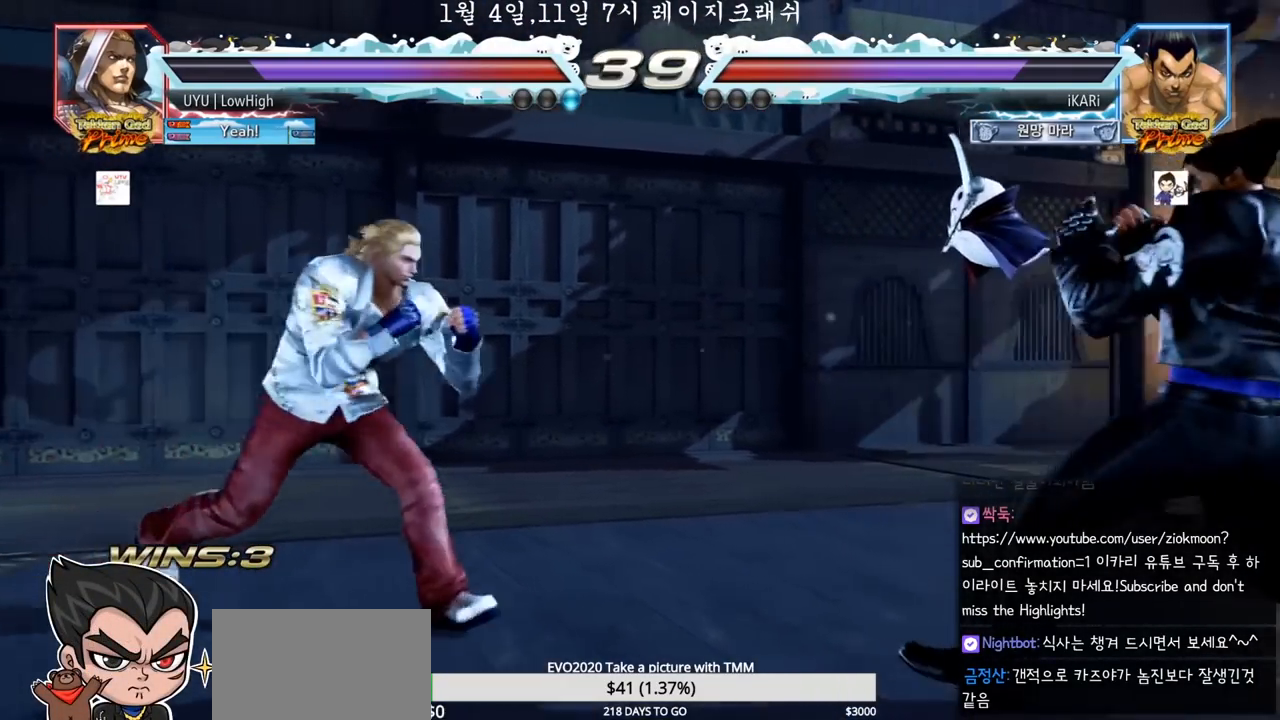
{"buttons": [], "left_stick": "down", "events": [[50, "left_stick", "center"], [150, "left_stick", "right"], [217, "left_stick", "center"], [267, "left_stick", "right"], [383, "left_stick", "center"], [500, "left_stick", "down"]]}
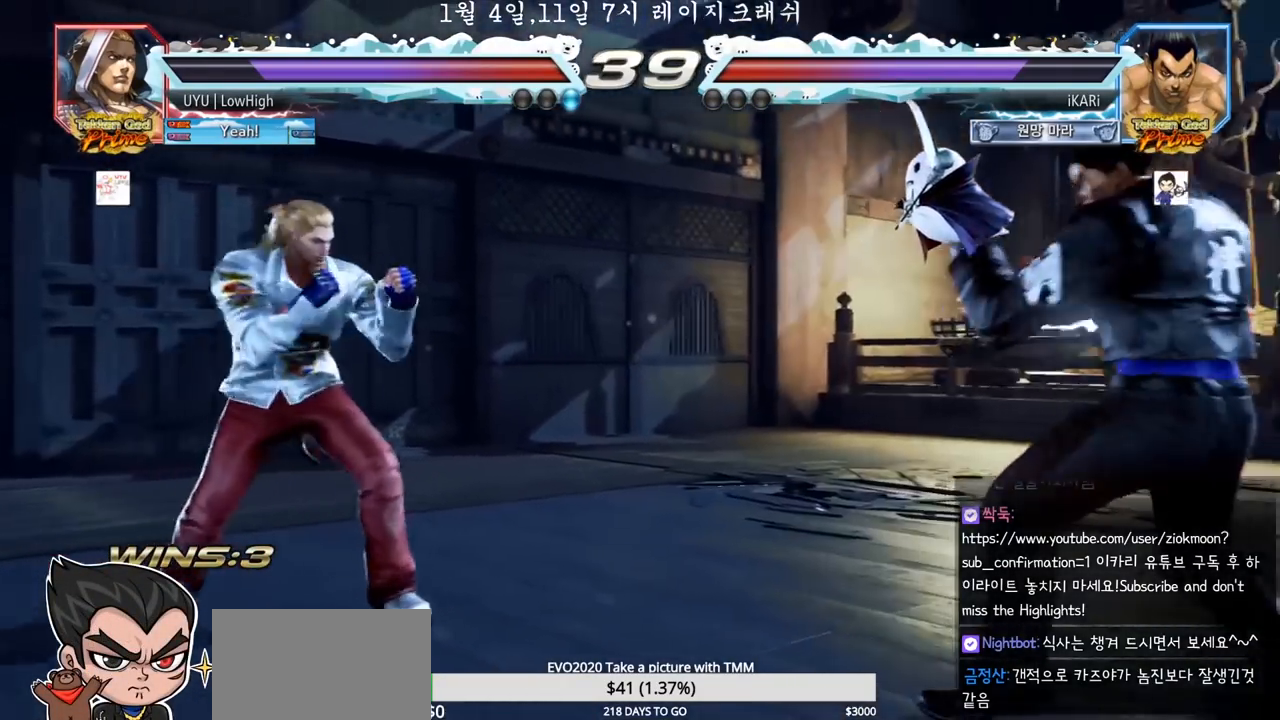
{"buttons": [], "left_stick": "center", "events": [[100, "left_stick", "left"], [200, "TRIANGLE", "down"], [200, "left_stick", "down"], [250, "TRIANGLE", "up"], [267, "left_stick", "center"]]}
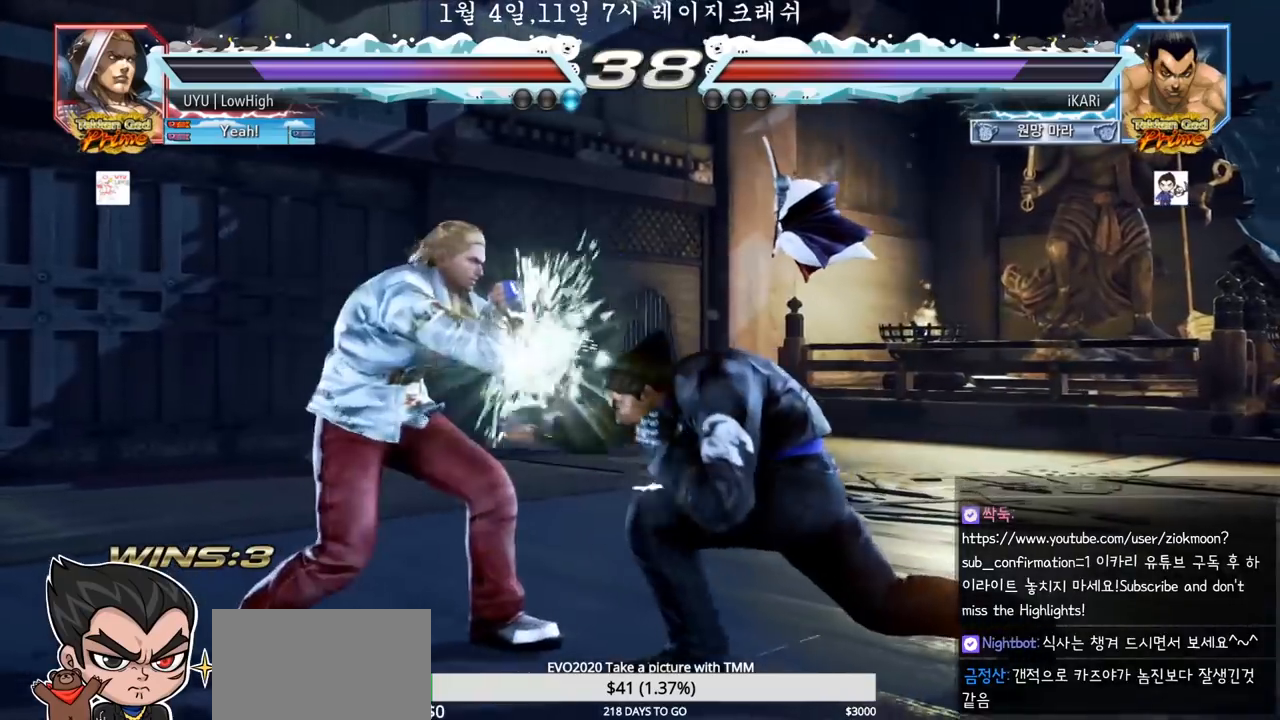
{"buttons": [], "left_stick": "right", "events": [[167, "left_stick", "right"], [217, "left_stick", "center"], [267, "left_stick", "right"]]}
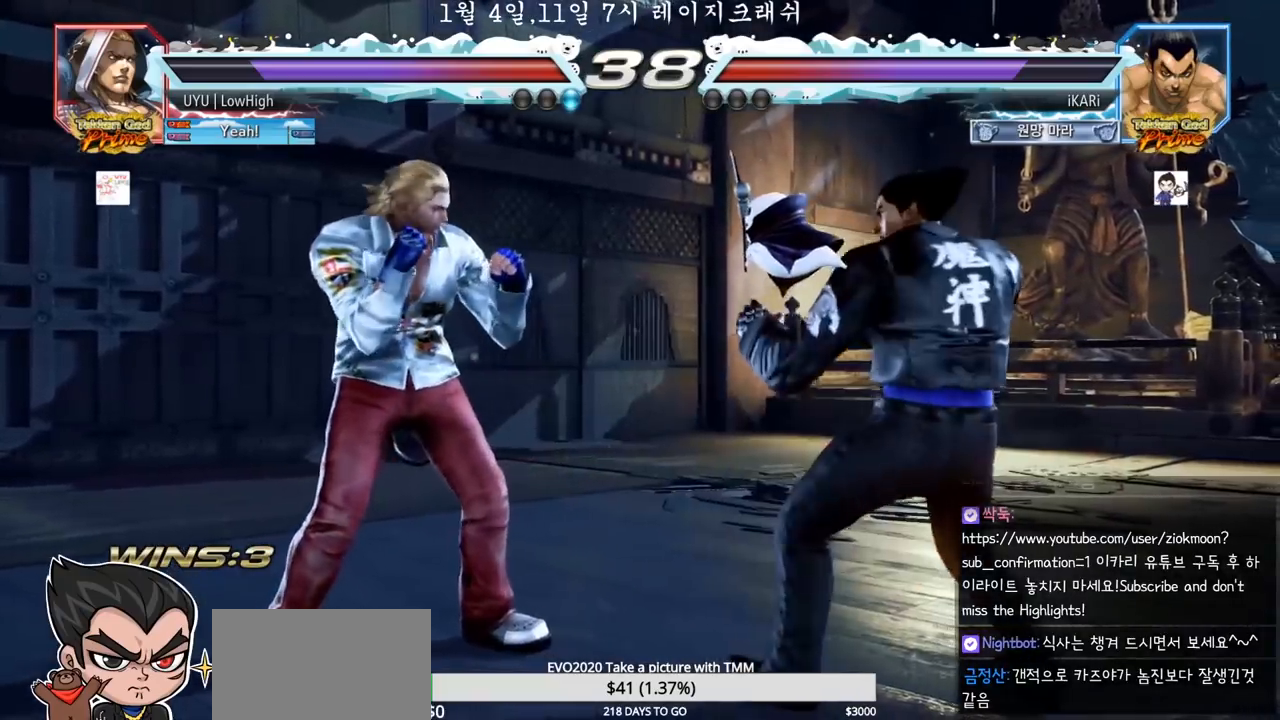
{"buttons": [], "left_stick": "center", "events": [[17, "left_stick", "up"], [67, "left_stick", "center"], [133, "left_stick", "right"], [183, "left_stick", "center"], [250, "left_stick", "right"], [383, "left_stick", "up"], [467, "left_stick", "center"]]}
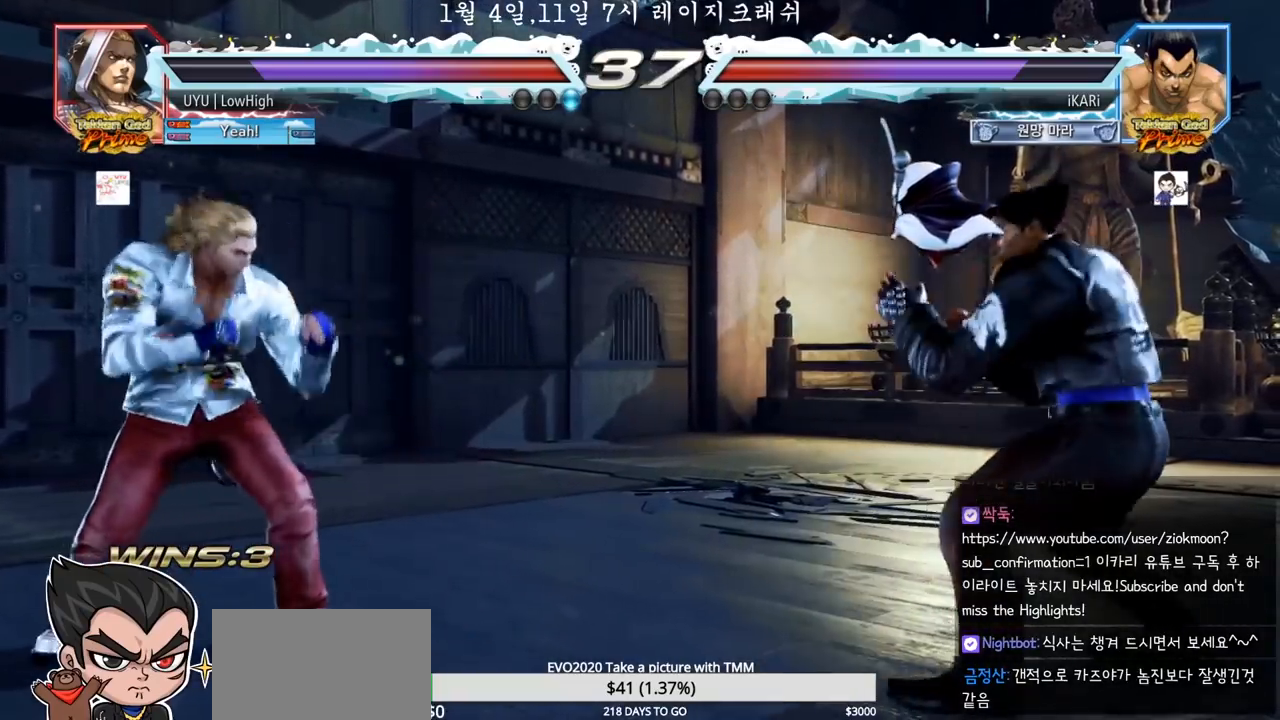
{"buttons": [], "left_stick": "right", "events": [[200, "left_stick", "right"], [350, "left_stick", "down"], [400, "left_stick", "center"], [500, "left_stick", "right"]]}
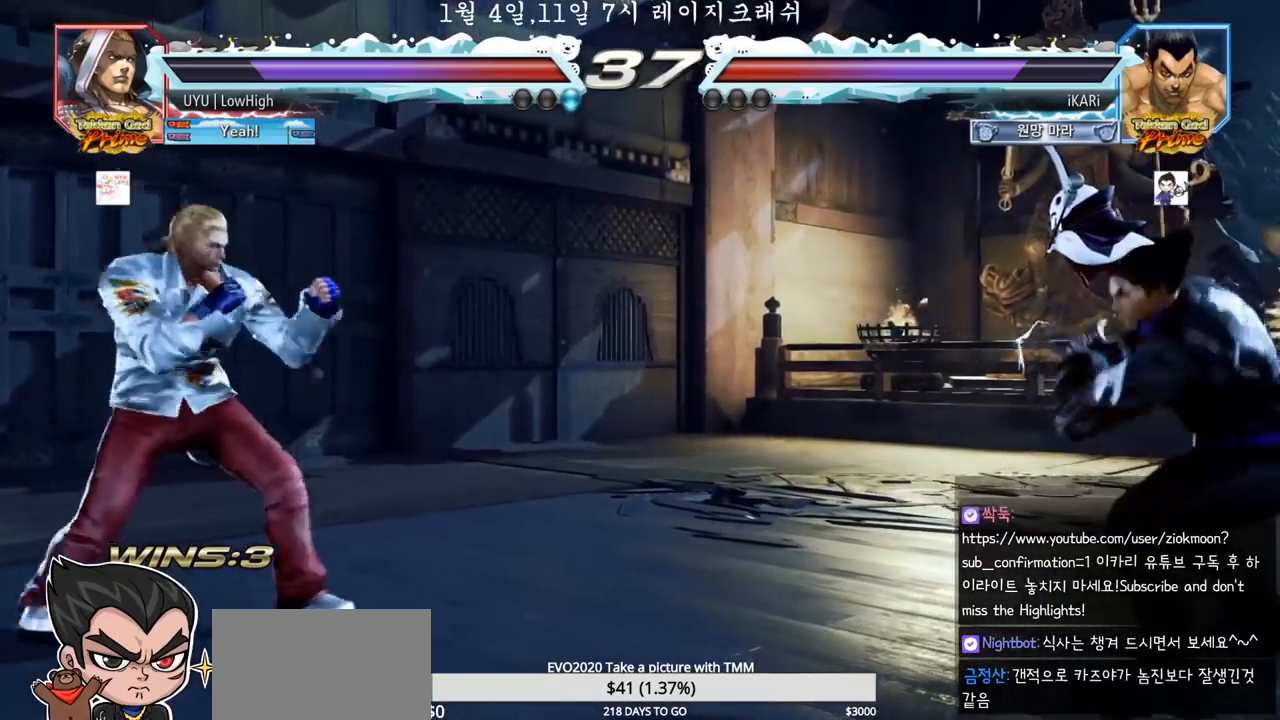
{"buttons": [], "left_stick": "center", "events": [[33, "left_stick", "center"], [117, "left_stick", "right"], [333, "left_stick", "down"], [383, "left_stick", "center"]]}